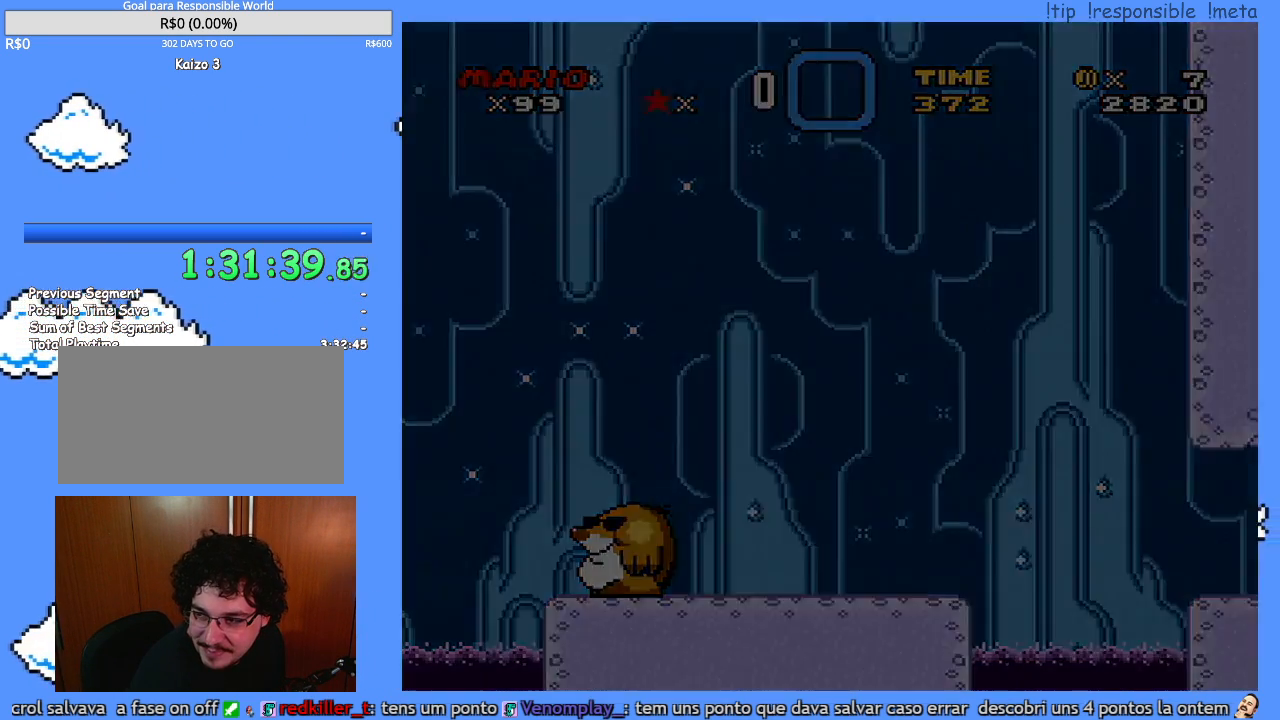
Gameplay with a controller (Nintendo layout); each line is a JSON object with the inputs held at the frame after it (dt_ms = milliseconds from this image to that frame). "events" lists button and stick changes between this image and that frame as [ms after this image, input, new state], when the widget could be followed in between. Not read: A L3 R1 R3 X.
{"dt_ms": 500, "buttons": [], "events": []}
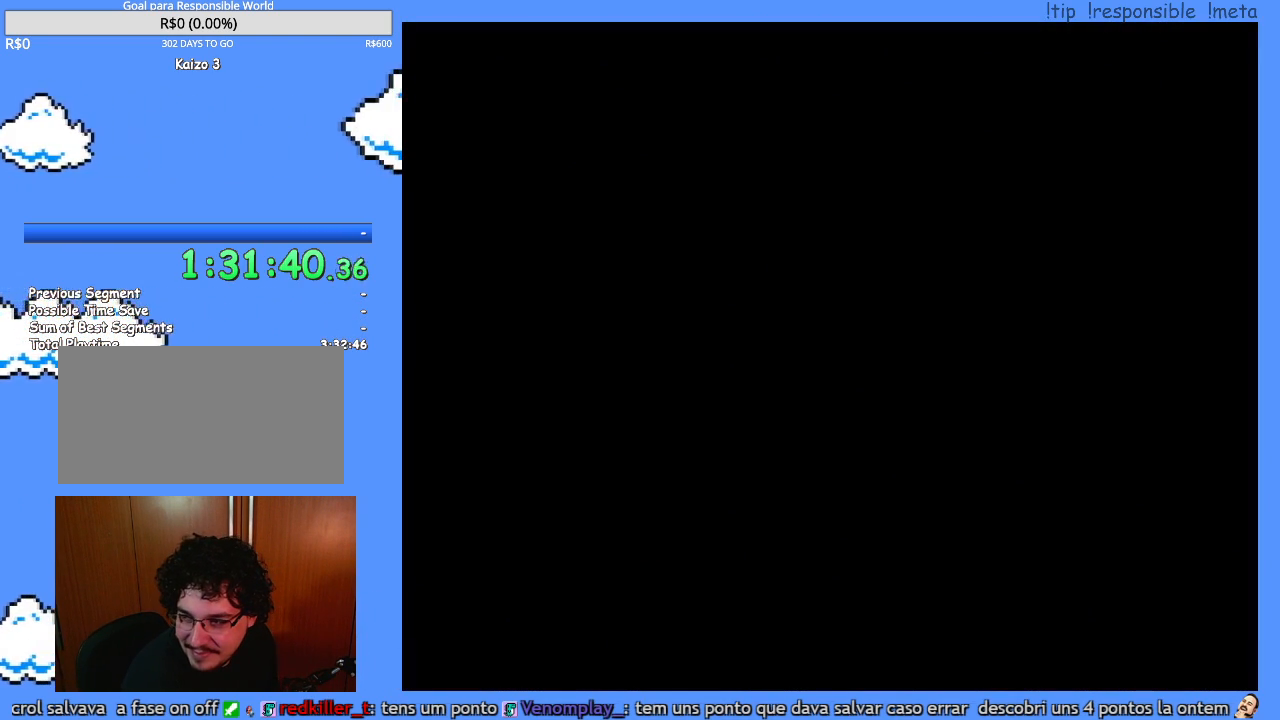
{"dt_ms": 1000, "buttons": [], "events": [[133, "L1", "down"], [200, "L1", "up"]]}
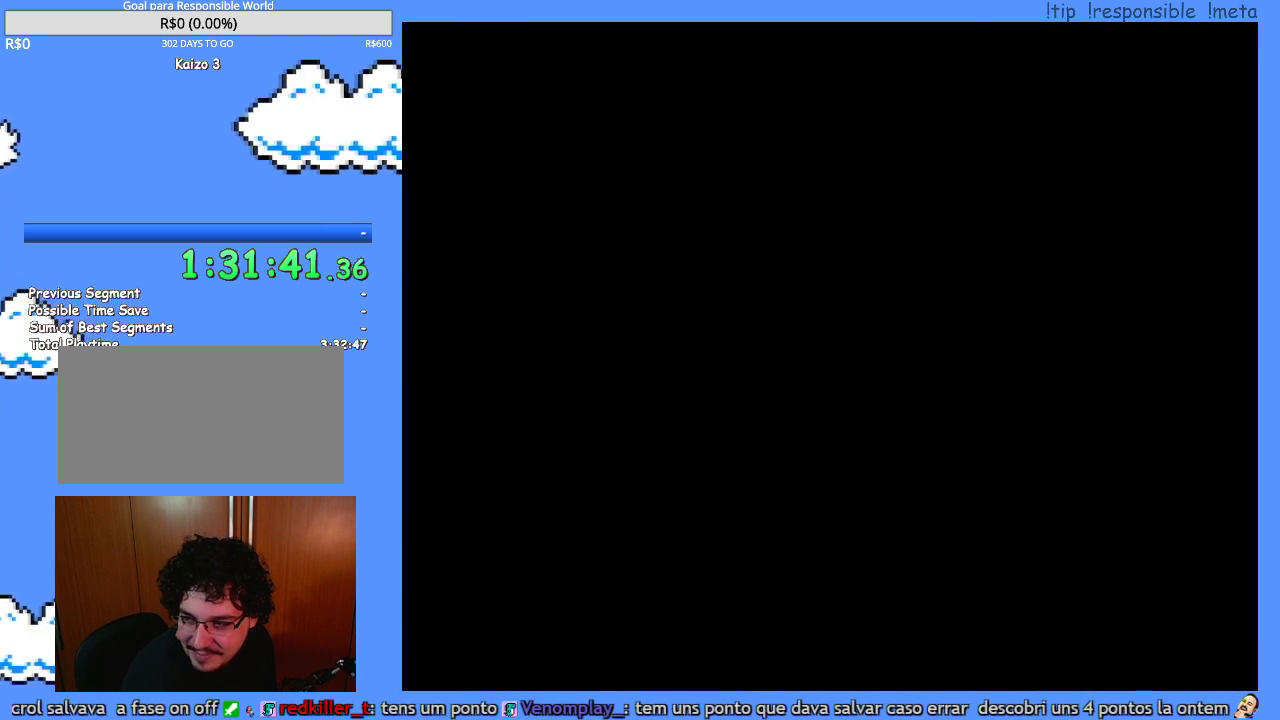
{"dt_ms": 500, "buttons": [], "events": []}
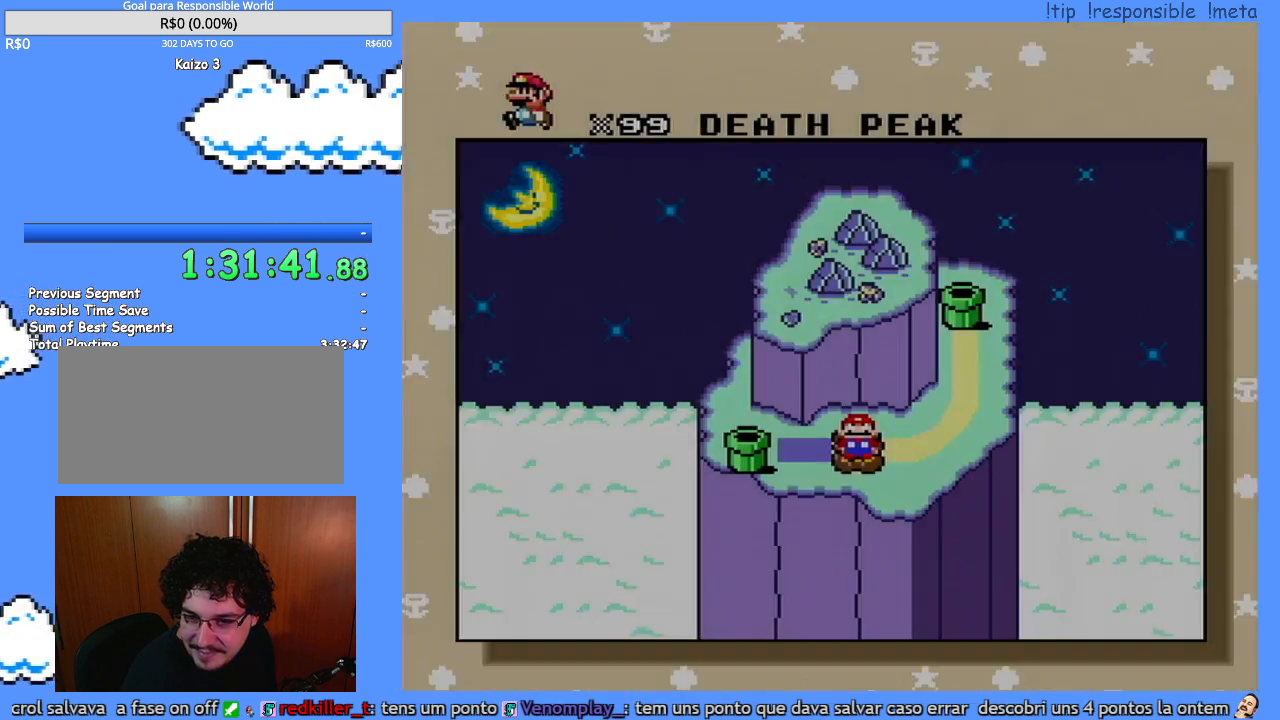
{"dt_ms": 500, "buttons": [], "events": []}
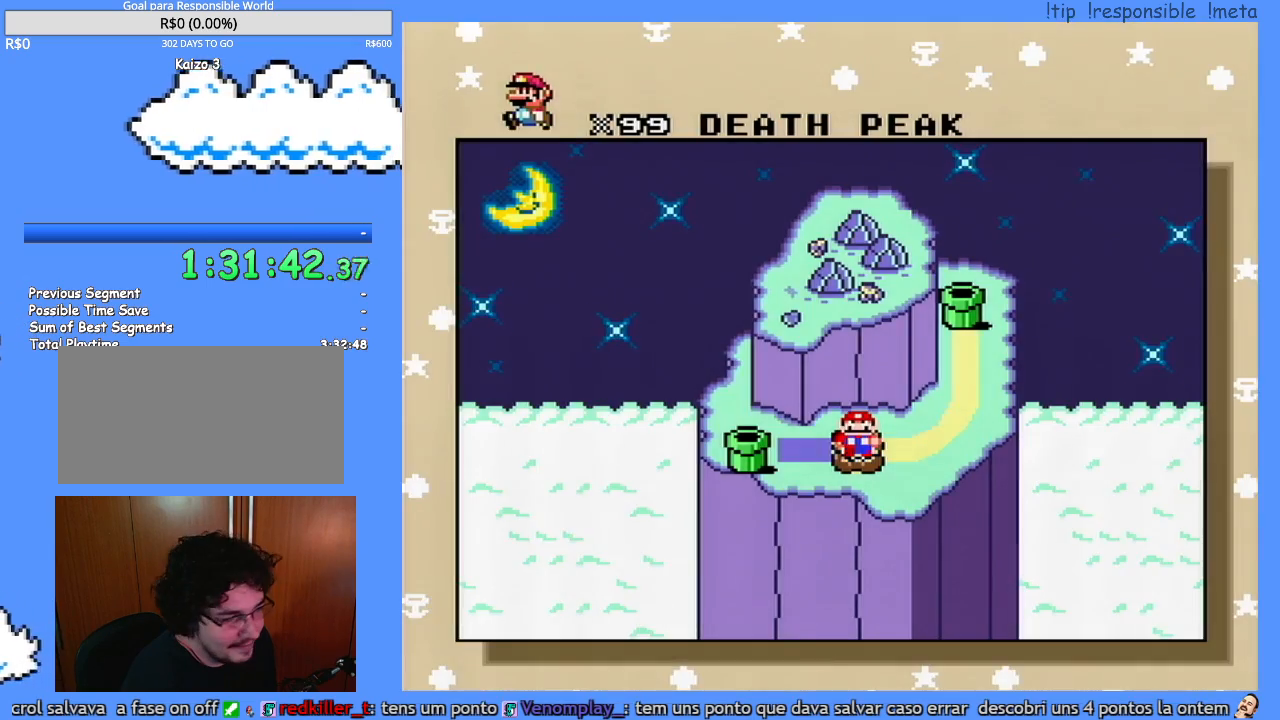
{"dt_ms": 500, "buttons": [], "events": [[33, "B", "down"], [100, "B", "up"], [183, "B", "down"], [250, "B", "up"]]}
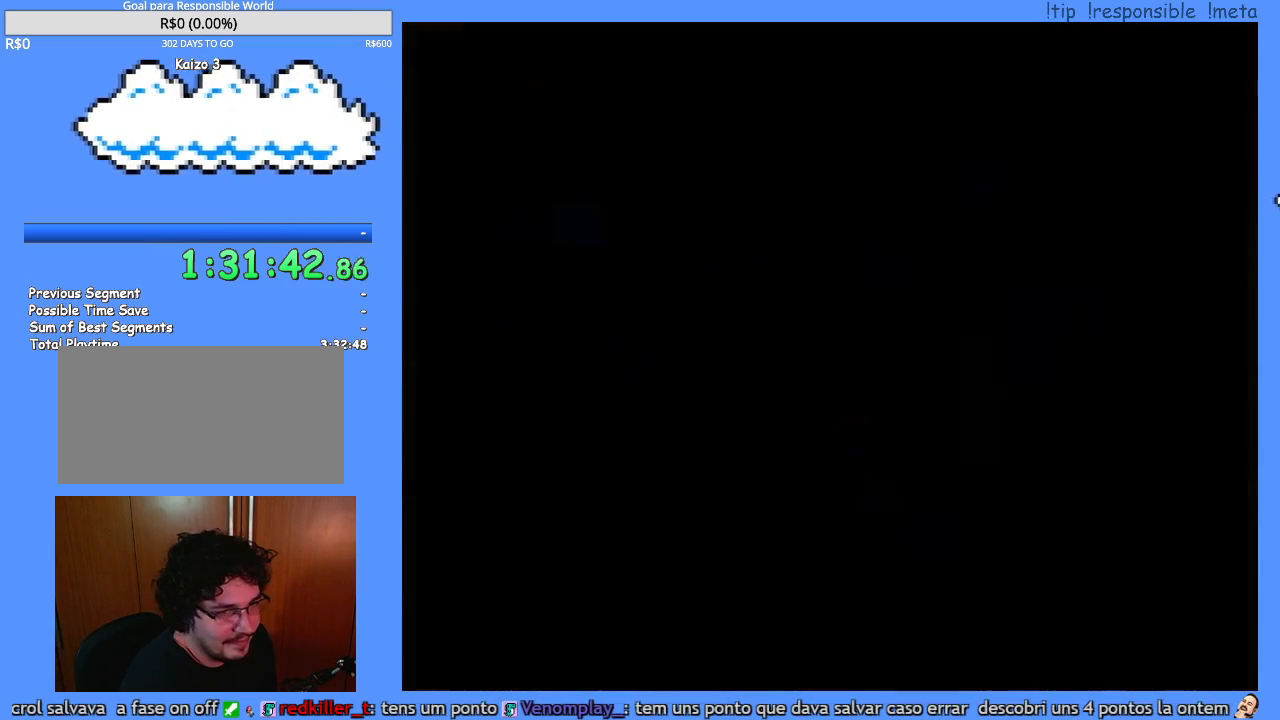
{"dt_ms": 500, "buttons": [], "events": []}
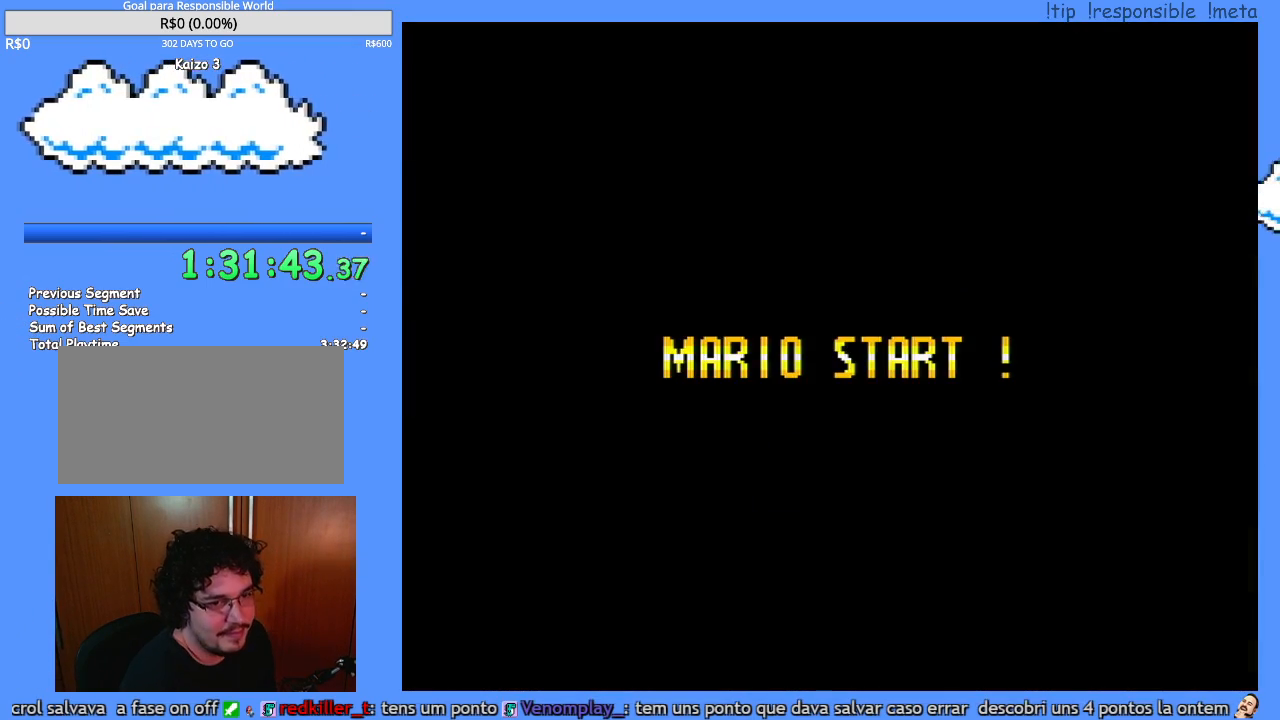
{"dt_ms": 500, "buttons": [], "events": []}
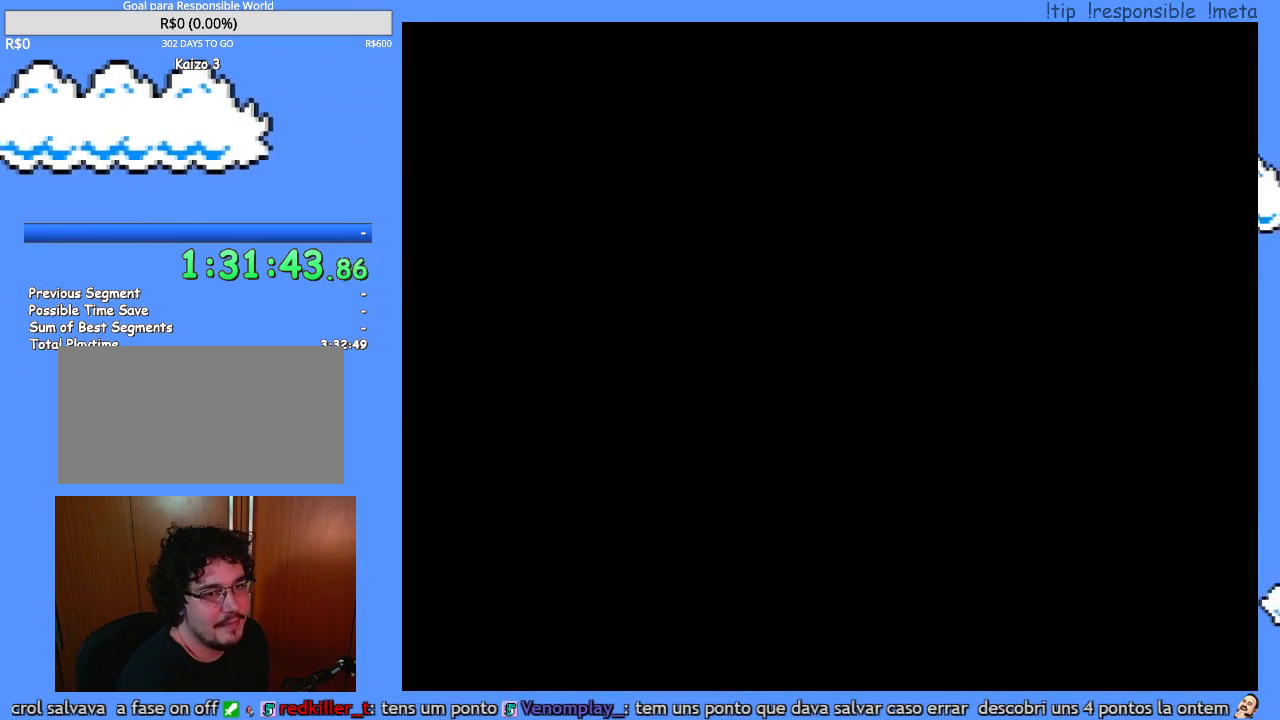
{"dt_ms": 500, "buttons": [], "events": []}
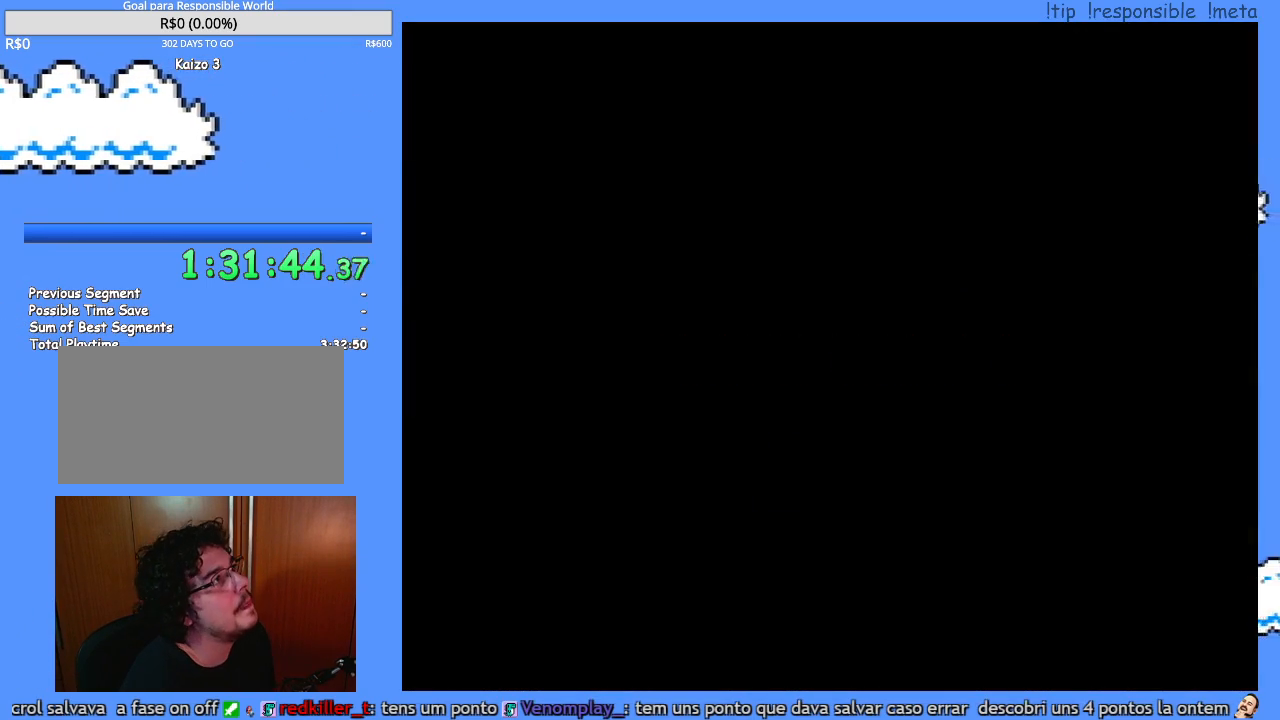
{"dt_ms": 500, "buttons": ["Y"], "events": [[500, "Y", "down"]]}
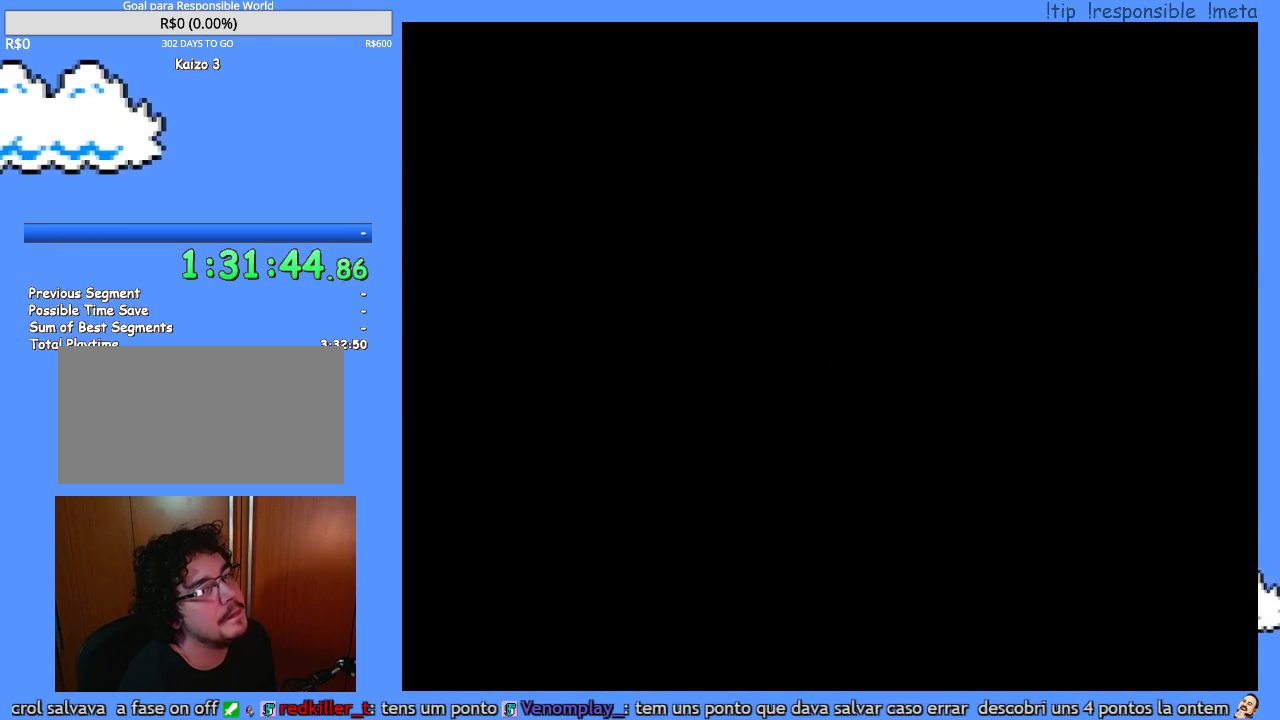
{"dt_ms": 500, "buttons": ["Y"], "events": []}
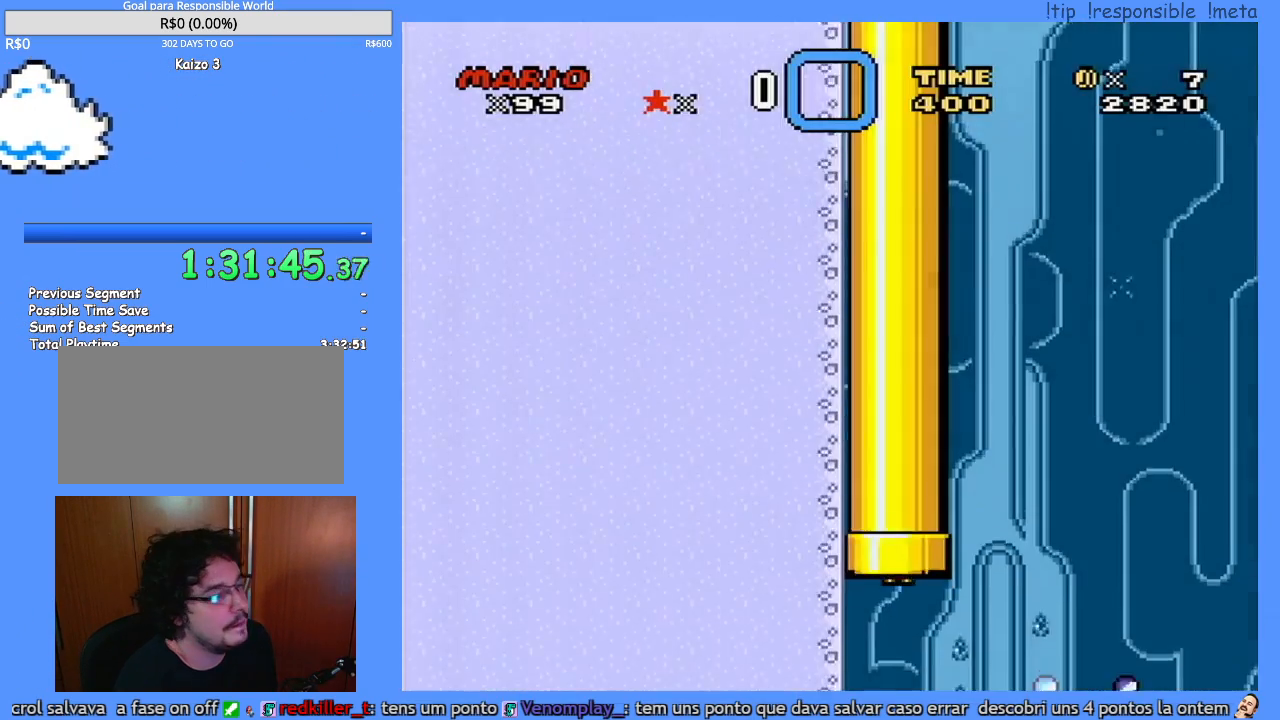
{"dt_ms": 500, "buttons": ["Y", "DPAD_RIGHT"], "events": [[33, "DPAD_RIGHT", "down"]]}
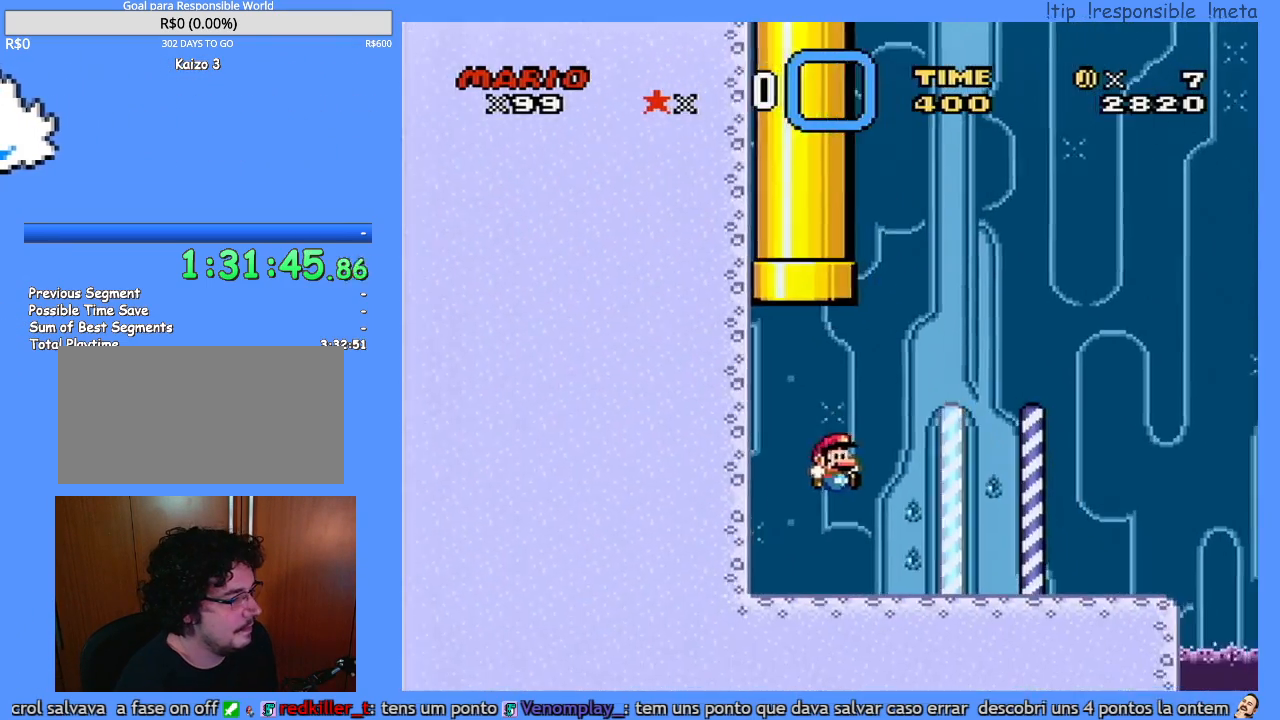
{"dt_ms": 500, "buttons": ["Y", "DPAD_RIGHT"], "events": []}
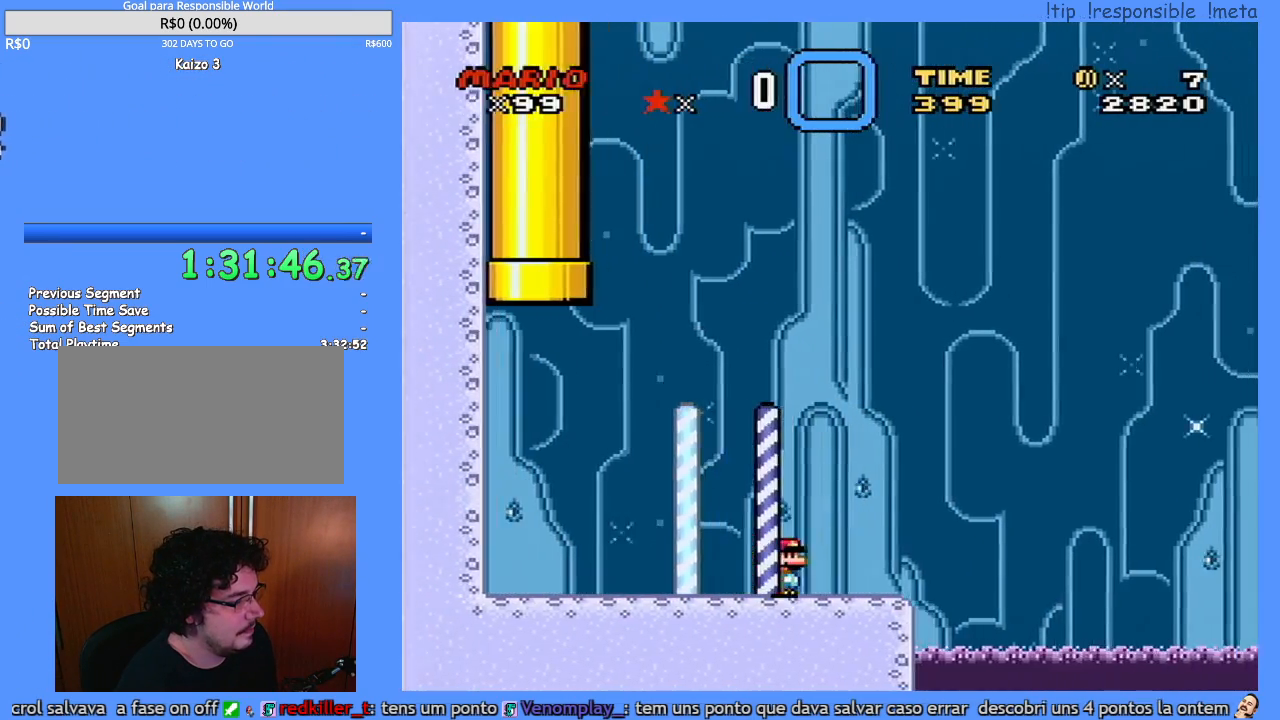
{"dt_ms": 500, "buttons": ["B", "Y", "DPAD_RIGHT"], "events": [[250, "B", "down"]]}
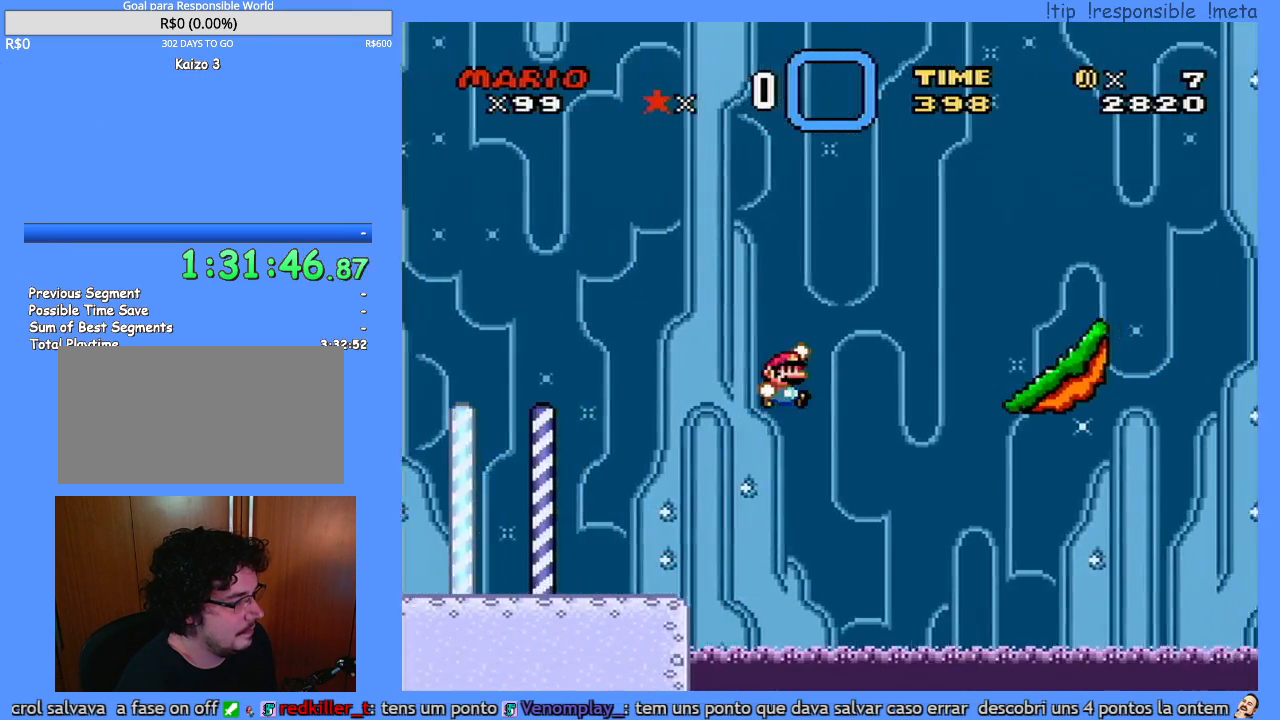
{"dt_ms": 500, "buttons": ["Y", "DPAD_LEFT"], "events": [[350, "B", "up"], [383, "DPAD_RIGHT", "up"], [400, "DPAD_LEFT", "down"]]}
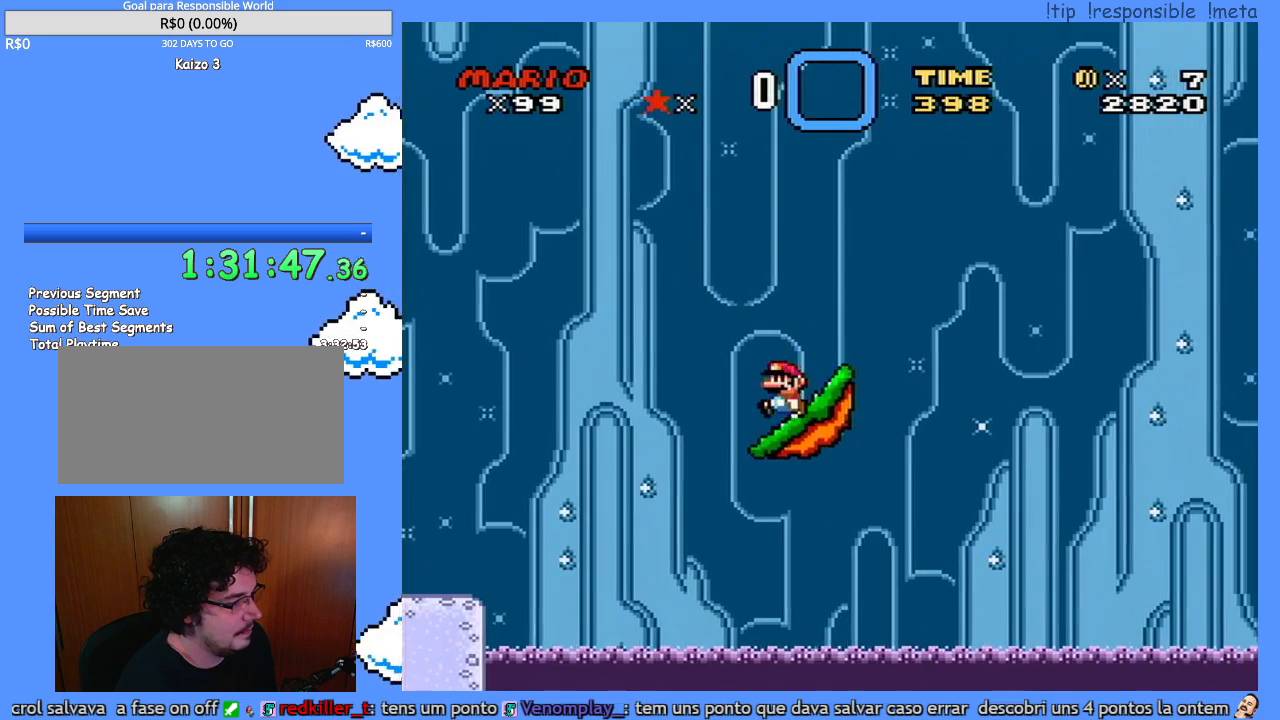
{"dt_ms": 500, "buttons": [], "events": [[67, "DPAD_LEFT", "up"], [133, "Y", "up"]]}
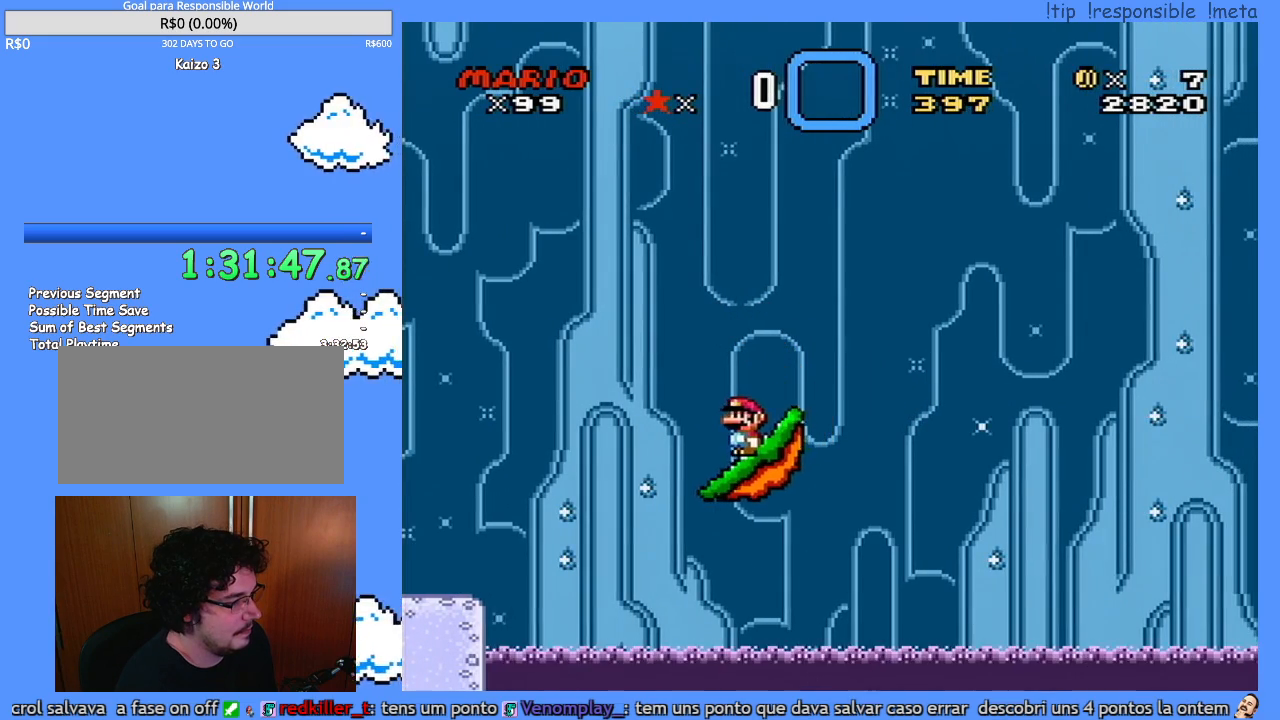
{"dt_ms": 500, "buttons": [], "events": []}
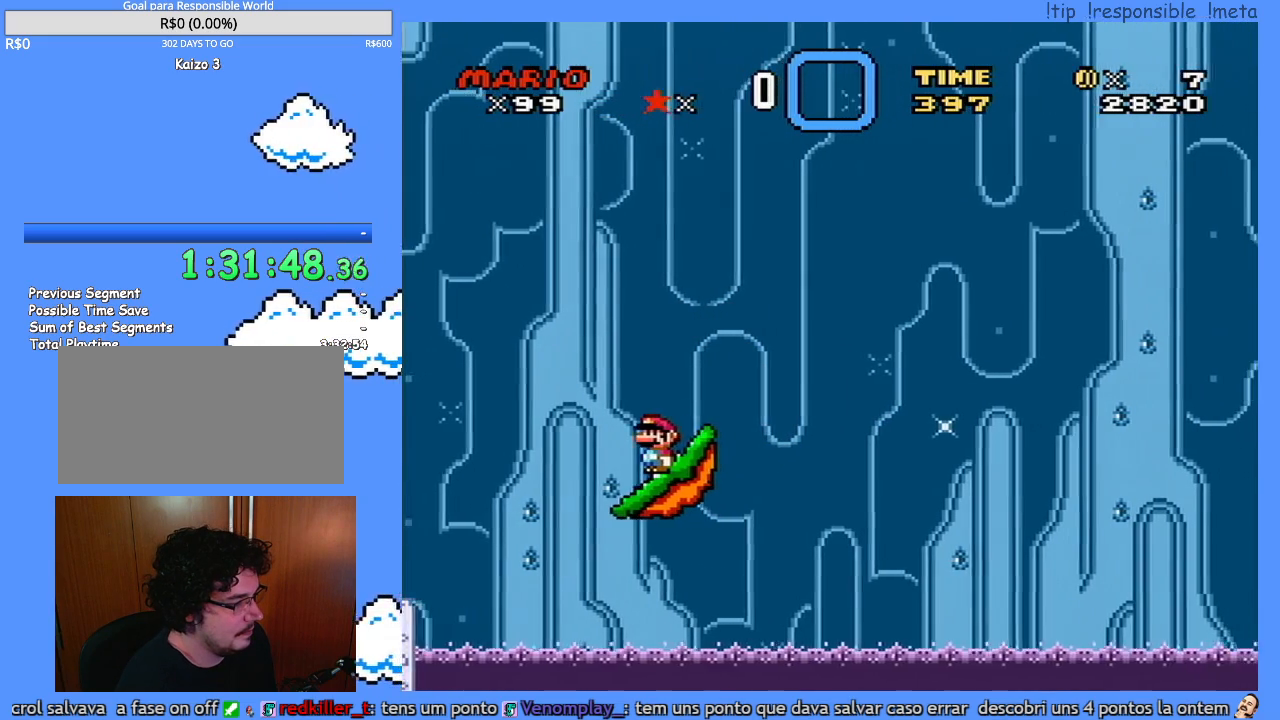
{"dt_ms": 500, "buttons": [], "events": []}
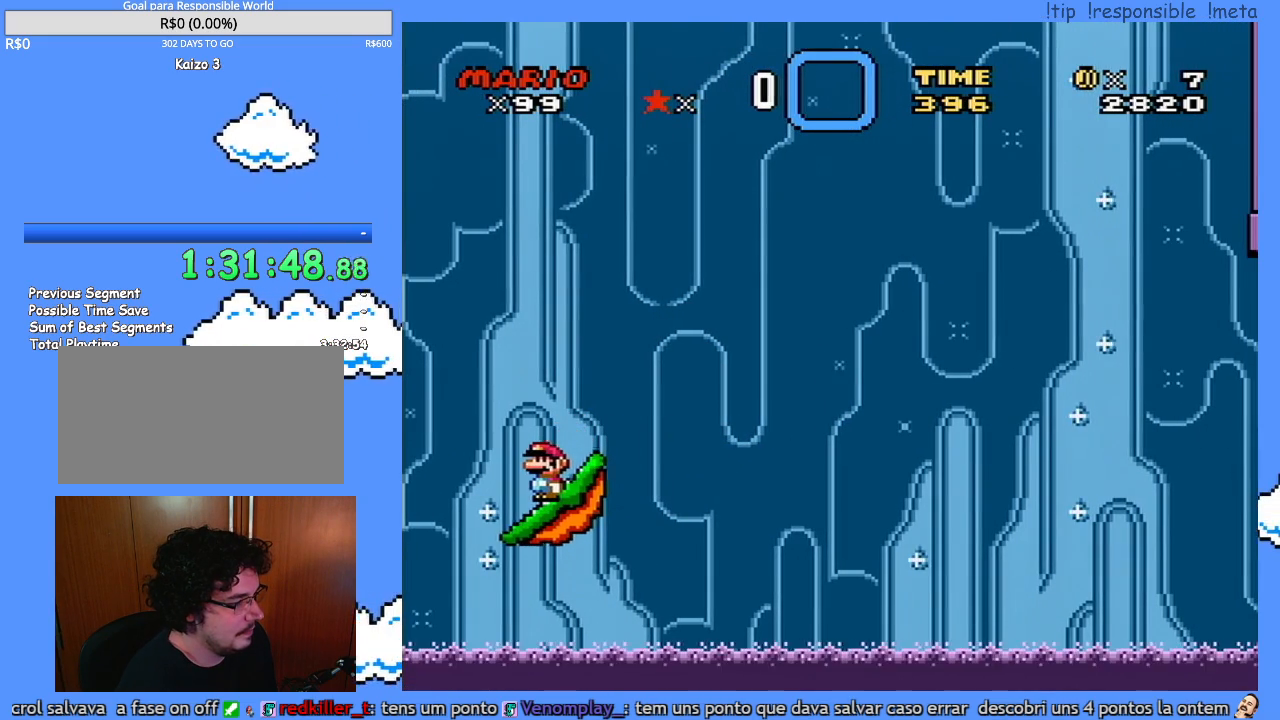
{"dt_ms": 500, "buttons": ["Y"], "events": [[183, "Y", "down"]]}
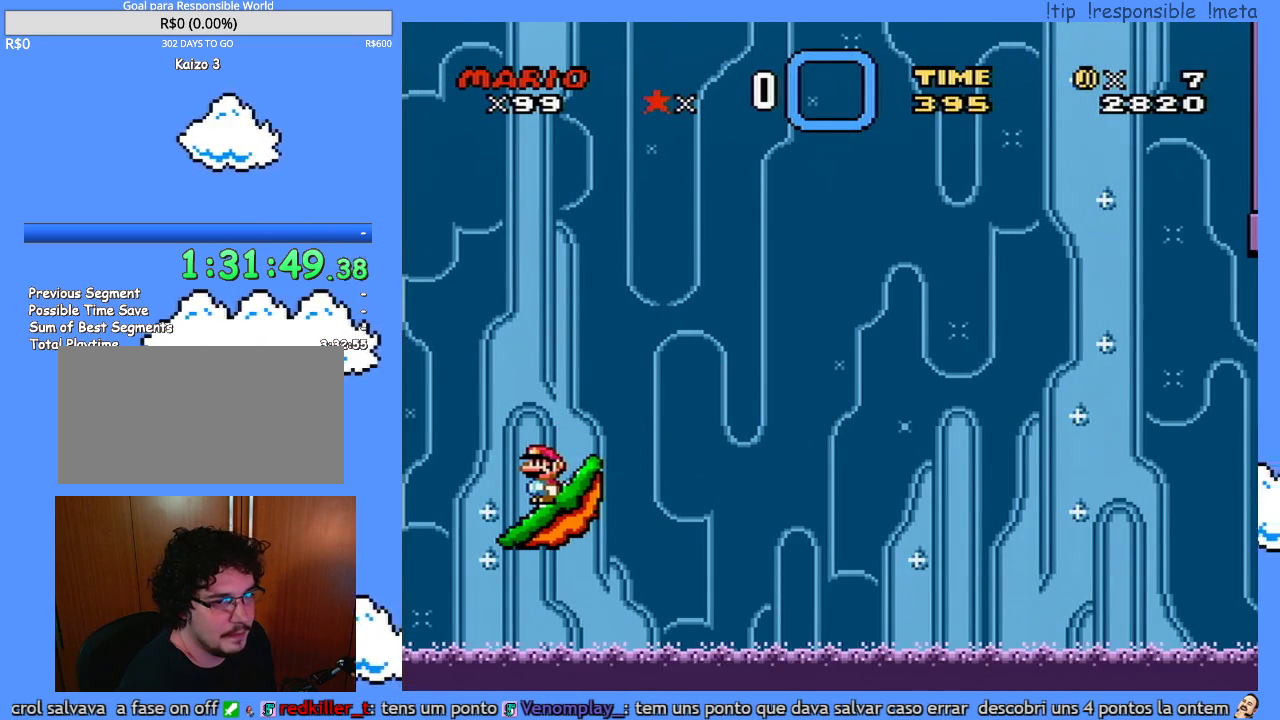
{"dt_ms": 500, "buttons": ["Y"], "events": []}
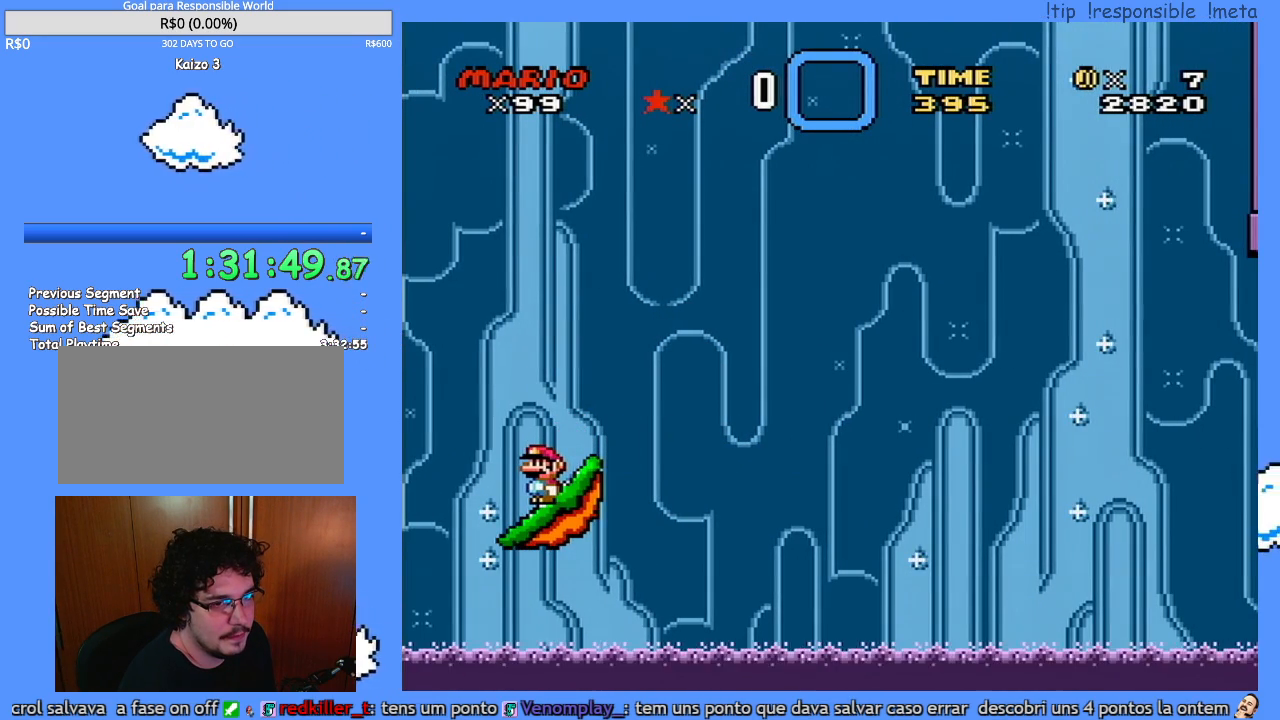
{"dt_ms": 500, "buttons": ["Y"], "events": []}
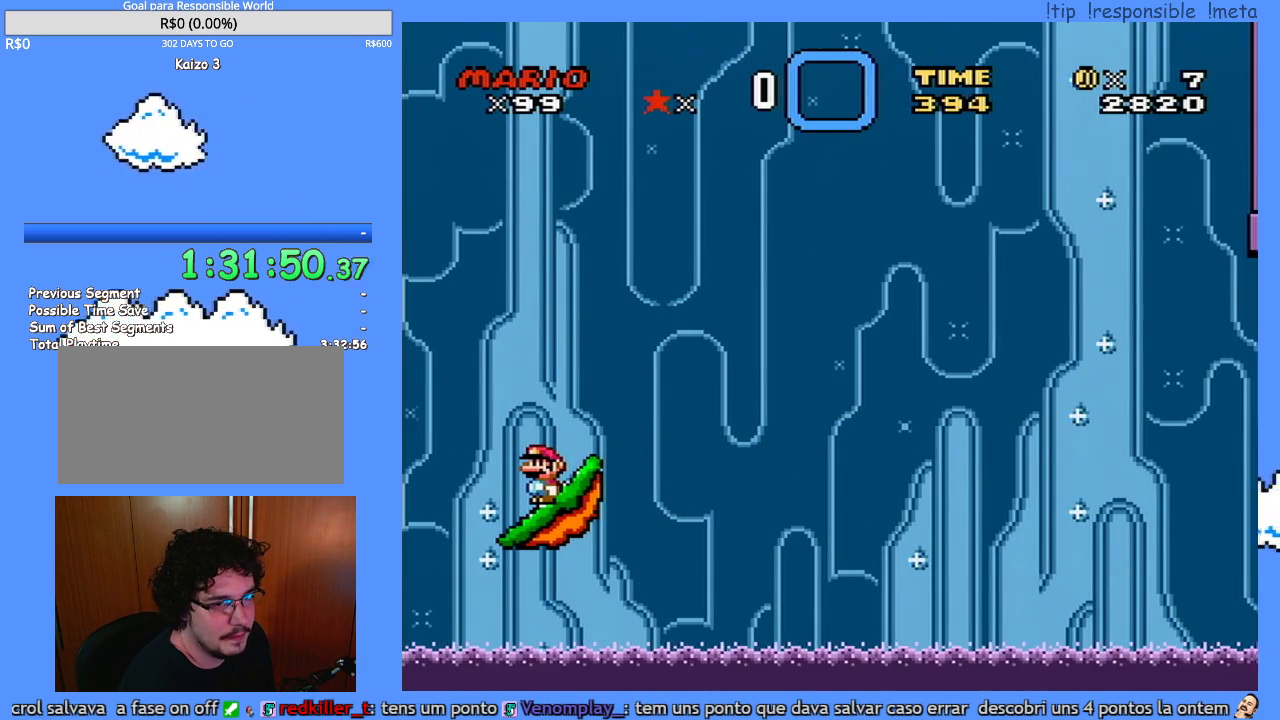
{"dt_ms": 500, "buttons": ["Y"], "events": []}
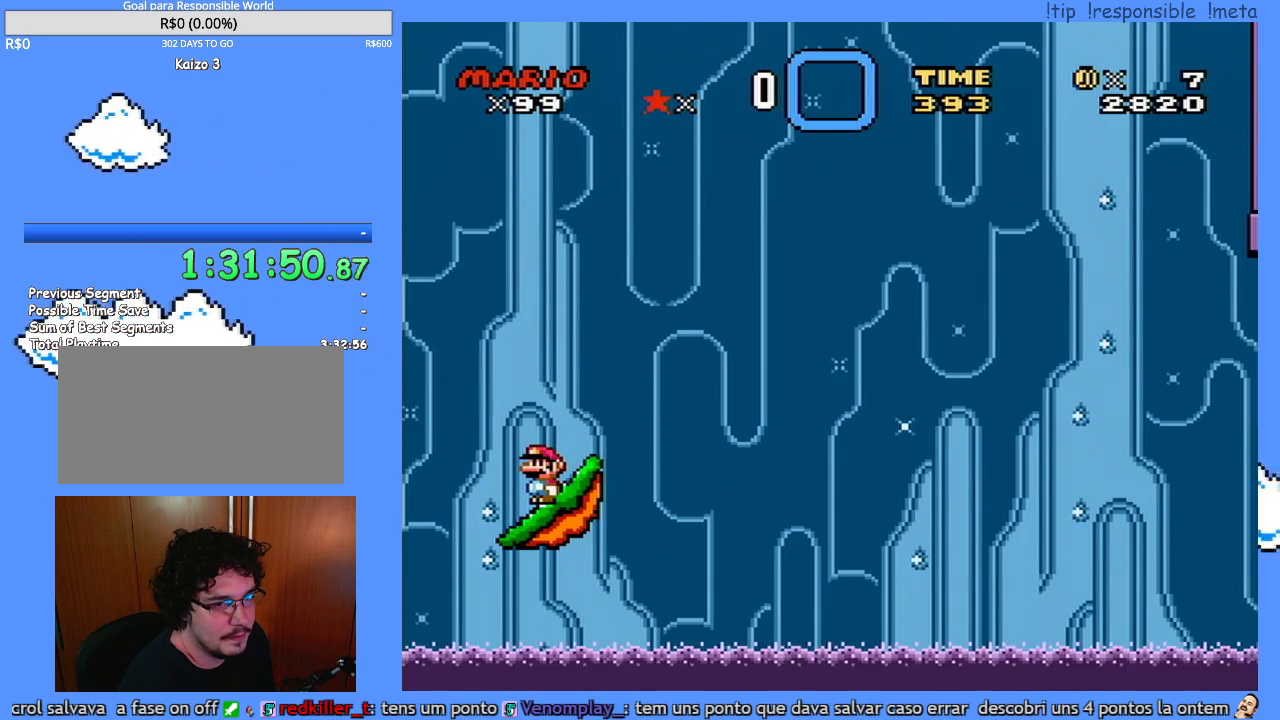
{"dt_ms": 500, "buttons": ["Y"], "events": []}
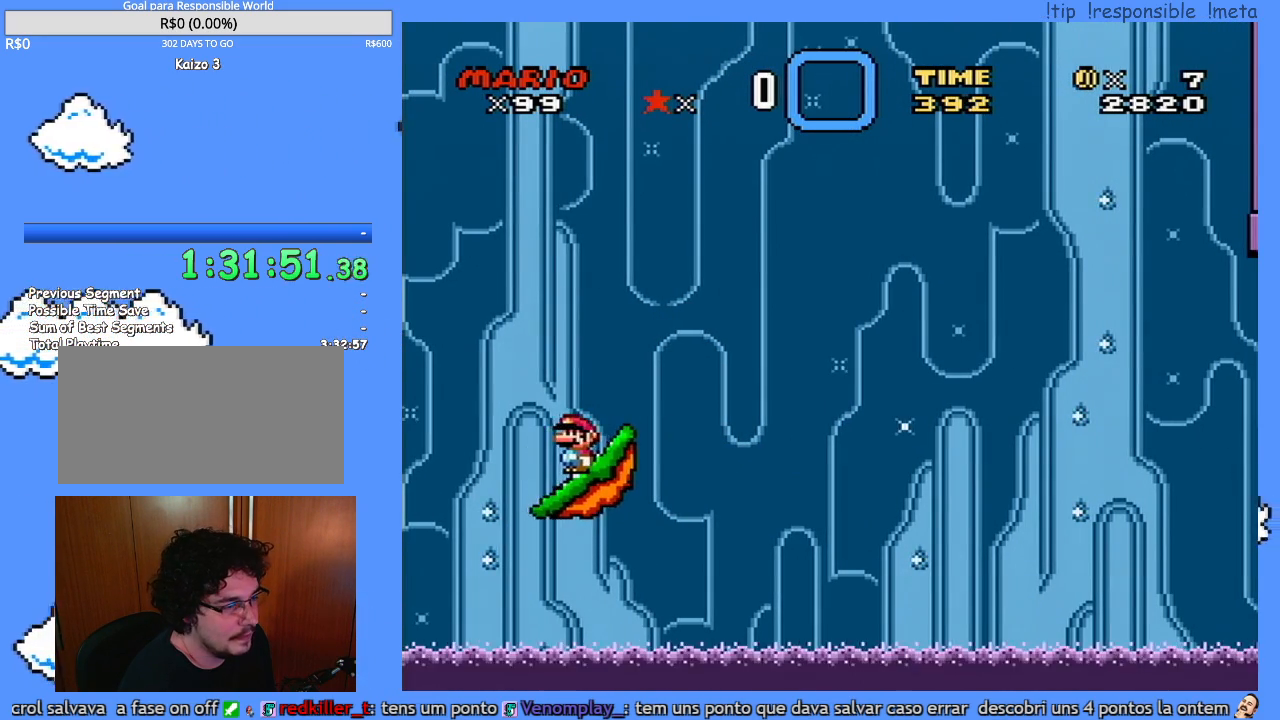
{"dt_ms": 500, "buttons": ["Y"], "events": []}
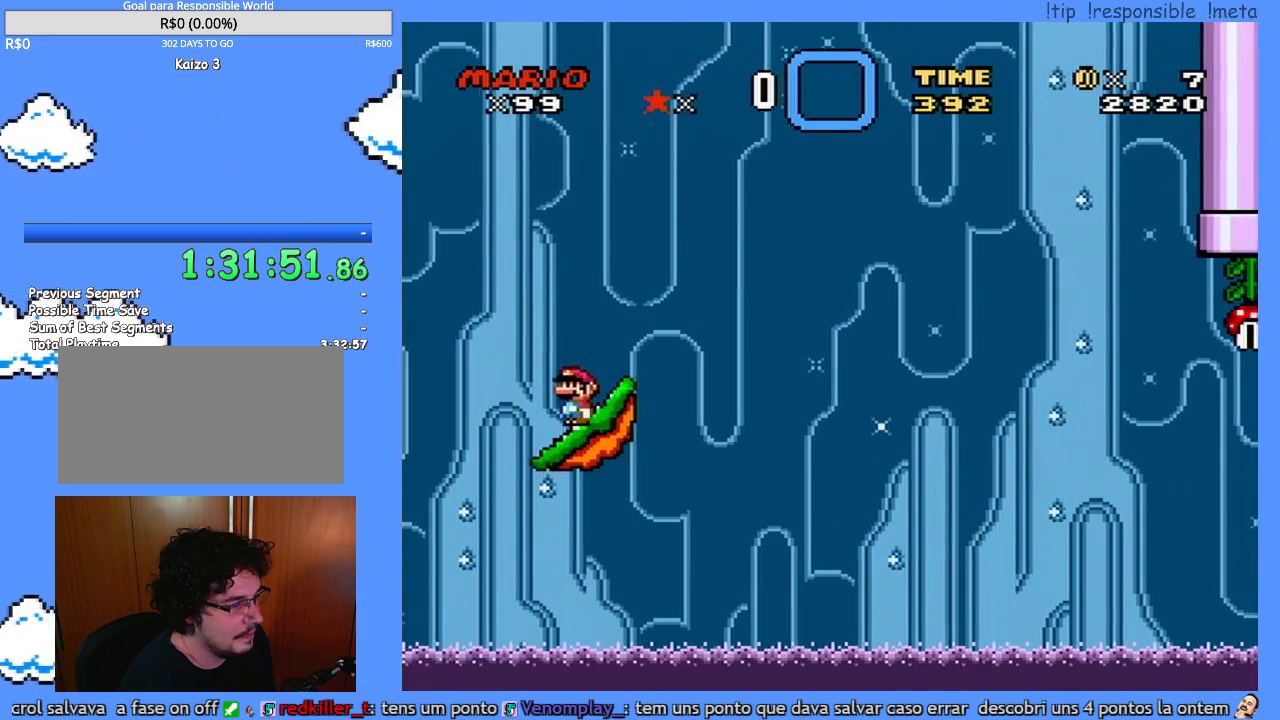
{"dt_ms": 500, "buttons": ["Y"], "events": []}
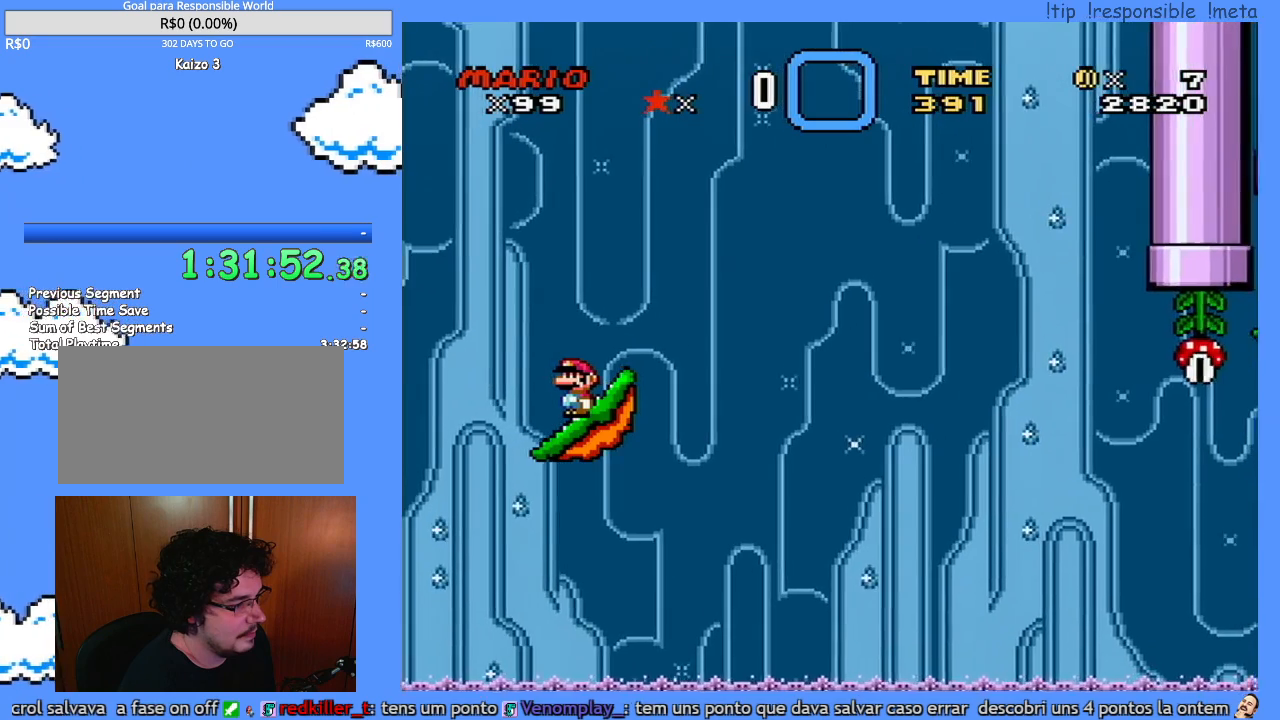
{"dt_ms": 500, "buttons": ["Y", "DPAD_RIGHT"], "events": [[500, "DPAD_RIGHT", "down"]]}
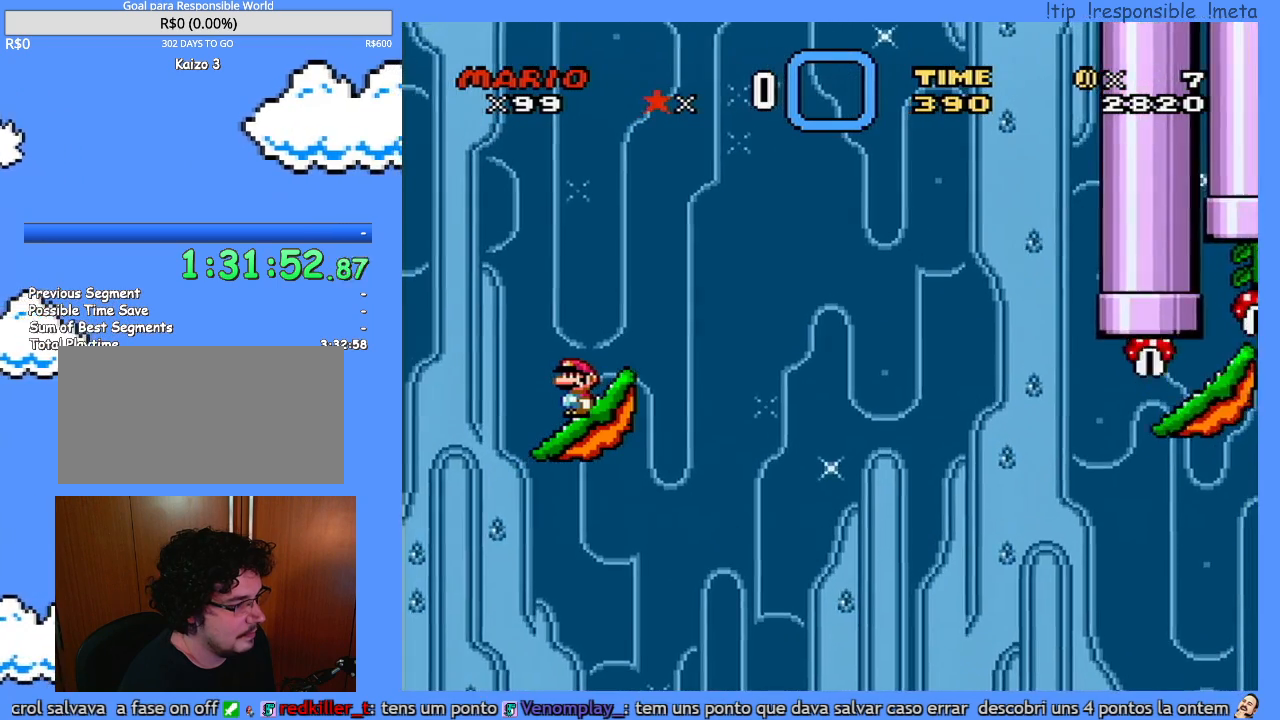
{"dt_ms": 500, "buttons": ["B", "Y", "DPAD_UP"], "events": [[250, "B", "down"], [283, "DPAD_RIGHT", "up"], [283, "DPAD_UP", "down"], [350, "DPAD_UP", "up"], [383, "DPAD_RIGHT", "down"], [433, "DPAD_RIGHT", "up"], [467, "DPAD_UP", "down"]]}
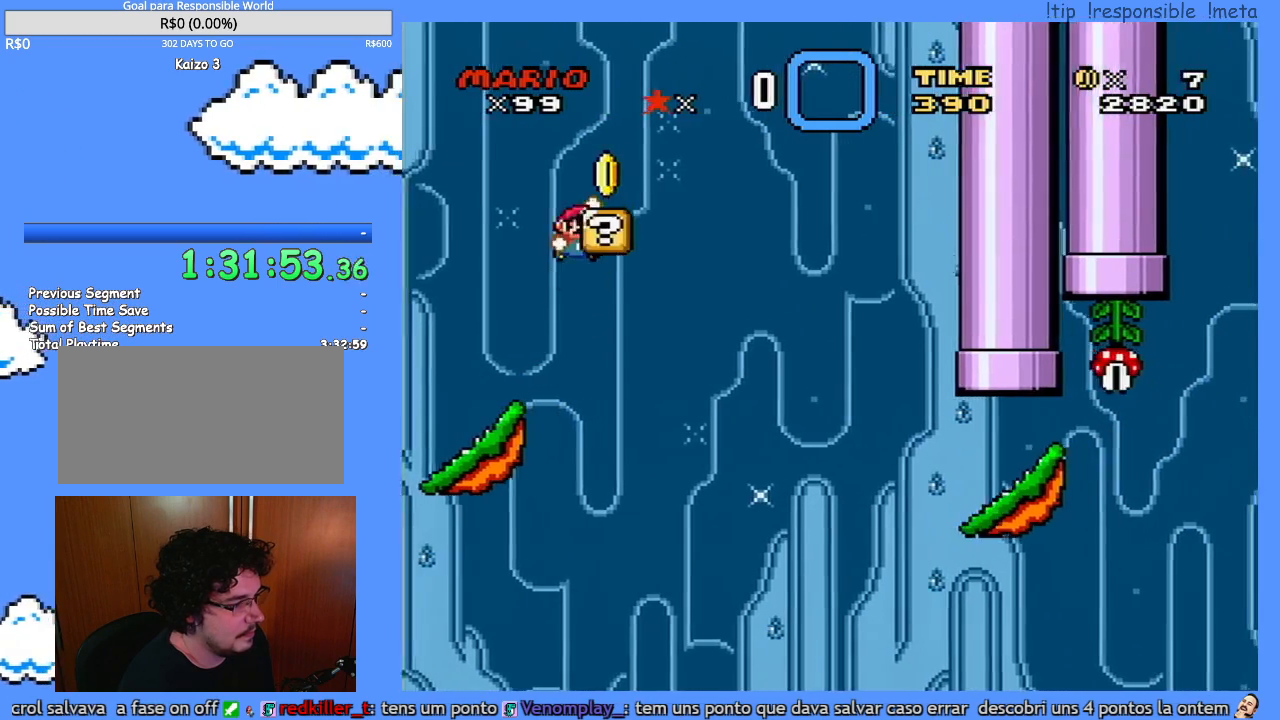
{"dt_ms": 500, "buttons": ["B", "Y"], "events": [[33, "DPAD_RIGHT", "down"], [33, "DPAD_UP", "up"], [467, "DPAD_RIGHT", "up"]]}
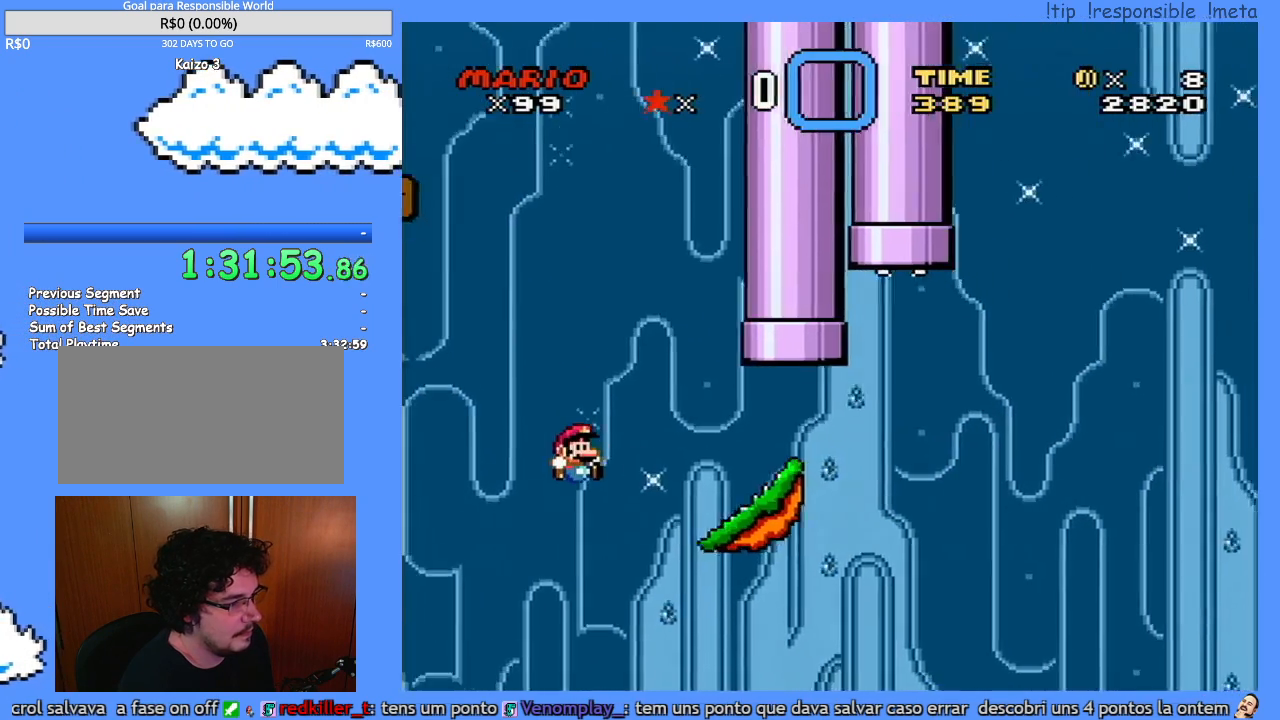
{"dt_ms": 500, "buttons": [], "events": [[33, "B", "up"], [117, "Y", "up"]]}